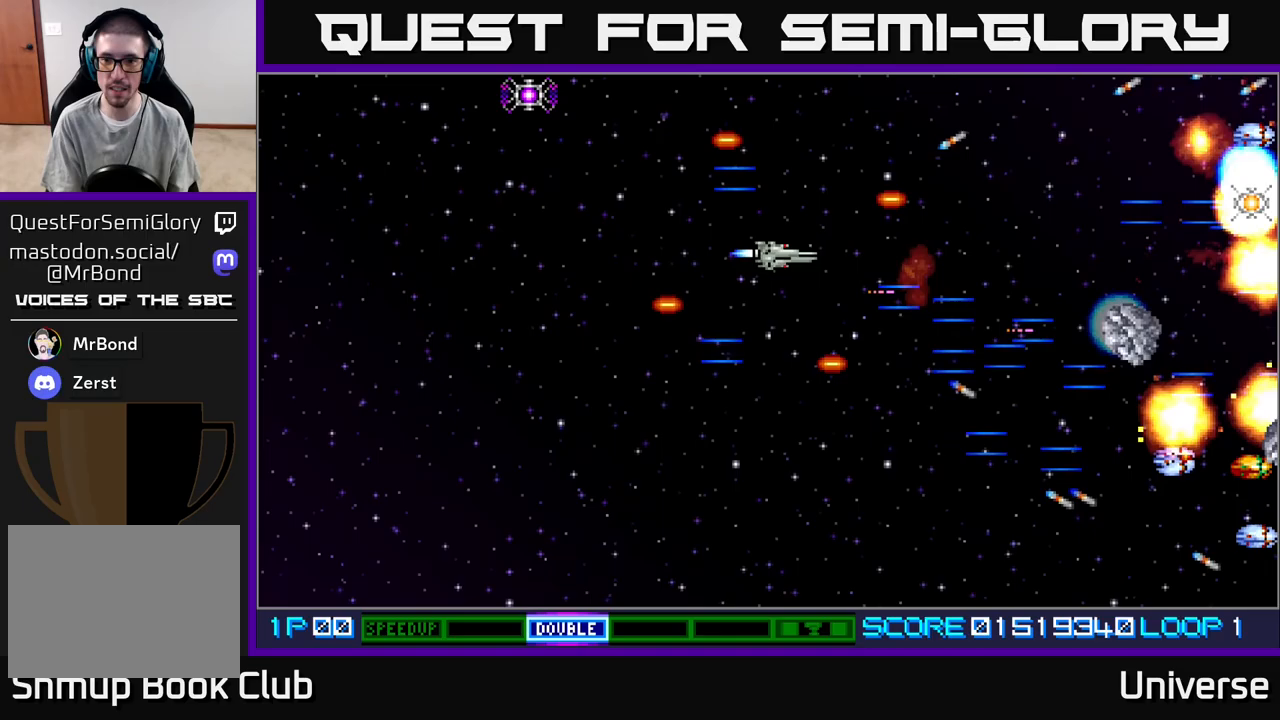
Gameplay with a controller (Xbox layout); each line is a JSON object with the inputs held at the frame after it. "events" lists button and stick changes between this image and that frame as [ms after this image, input, new state], when the widget could be followed in between. Not read: left_stick right_stick.
{"buttons": ["A", "DPAD_DOWN"], "events": [[167, "DPAD_RIGHT", "down"], [183, "DPAD_UP", "up"], [200, "DPAD_DOWN", "down"], [217, "DPAD_RIGHT", "up"]]}
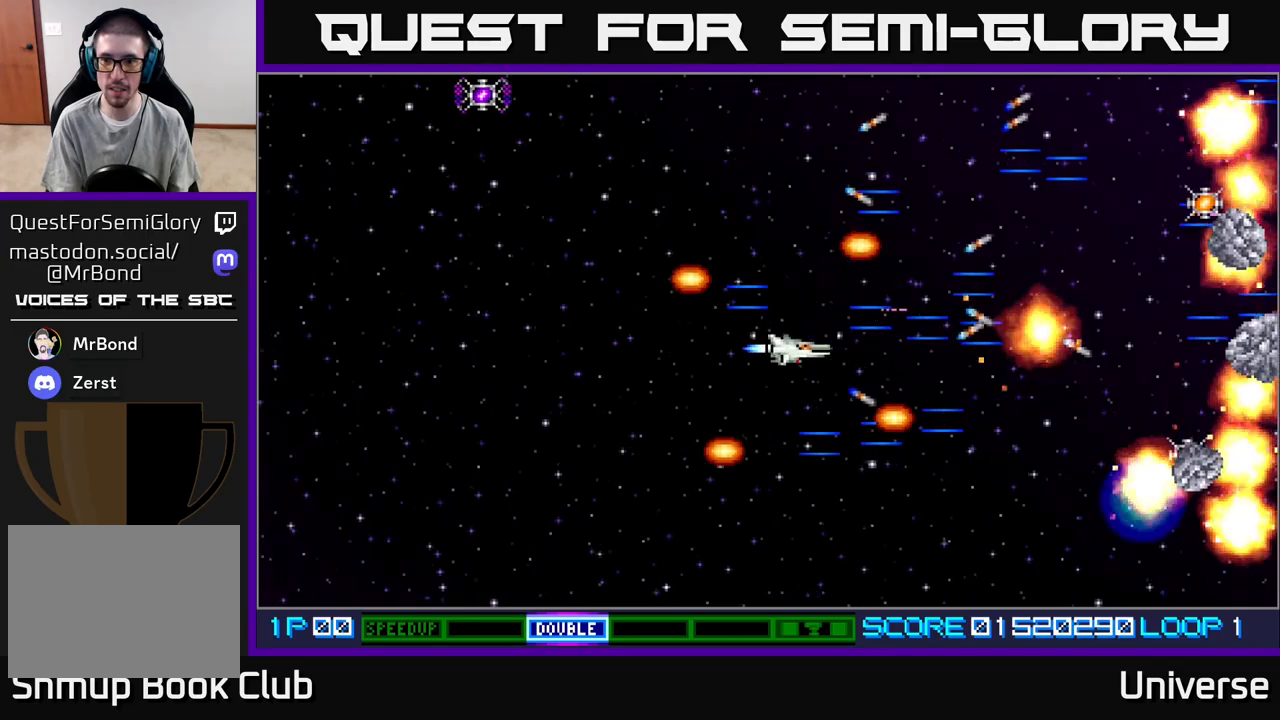
{"buttons": ["A", "DPAD_UP"], "events": [[333, "DPAD_RIGHT", "down"], [400, "DPAD_DOWN", "up"], [417, "DPAD_RIGHT", "up"], [417, "DPAD_UP", "down"]]}
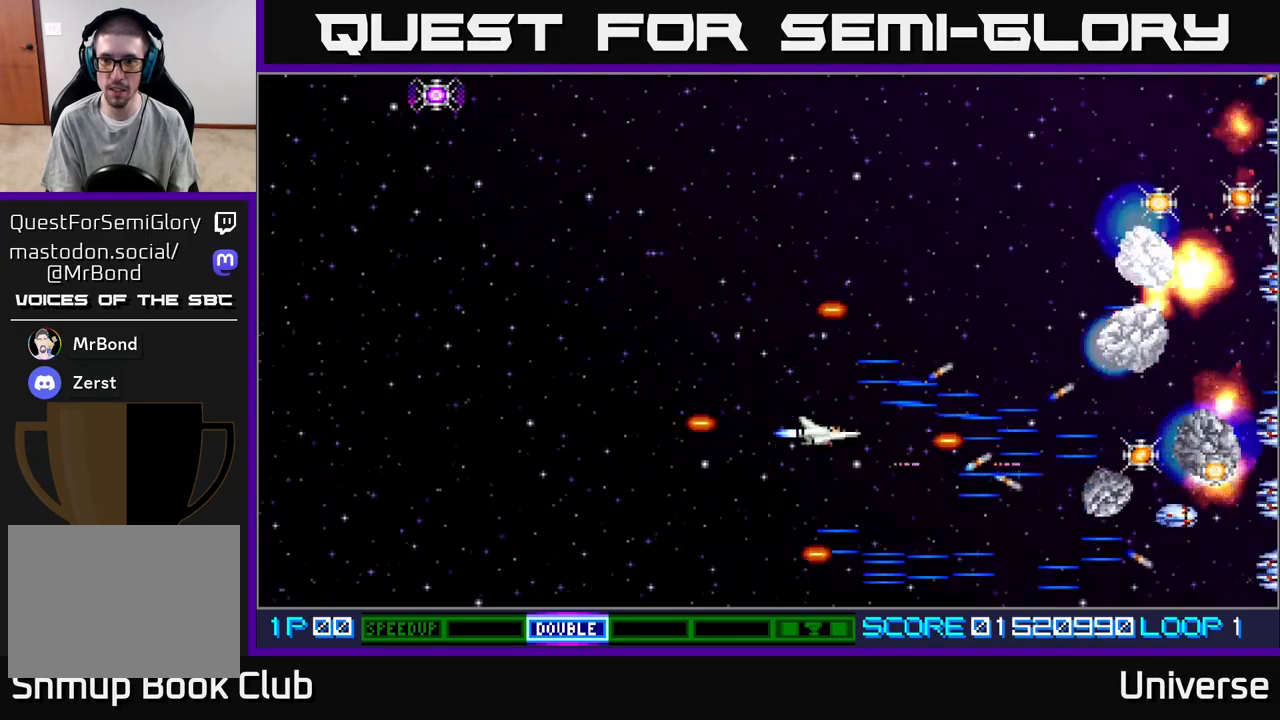
{"buttons": ["A", "DPAD_DOWN"], "events": [[450, "DPAD_RIGHT", "down"], [450, "DPAD_UP", "up"], [467, "DPAD_DOWN", "down"], [467, "DPAD_RIGHT", "up"]]}
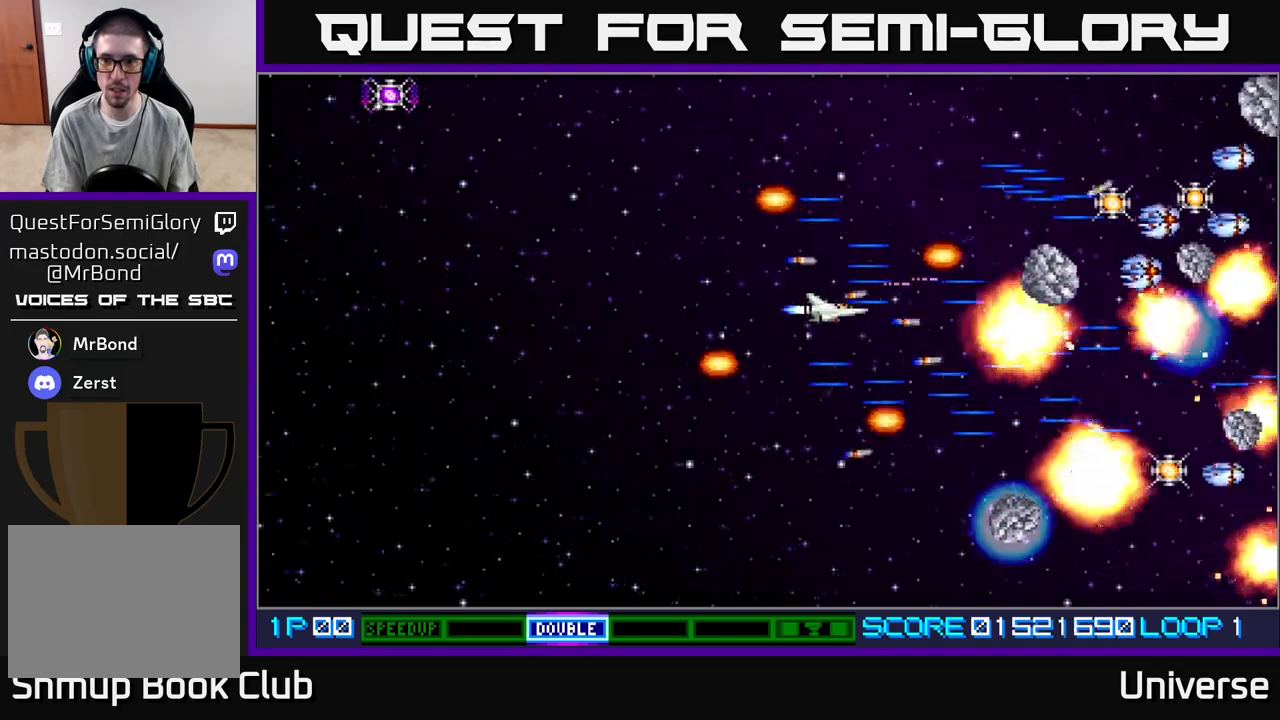
{"buttons": ["A", "DPAD_LEFT"], "events": [[483, "DPAD_LEFT", "down"], [500, "DPAD_DOWN", "up"]]}
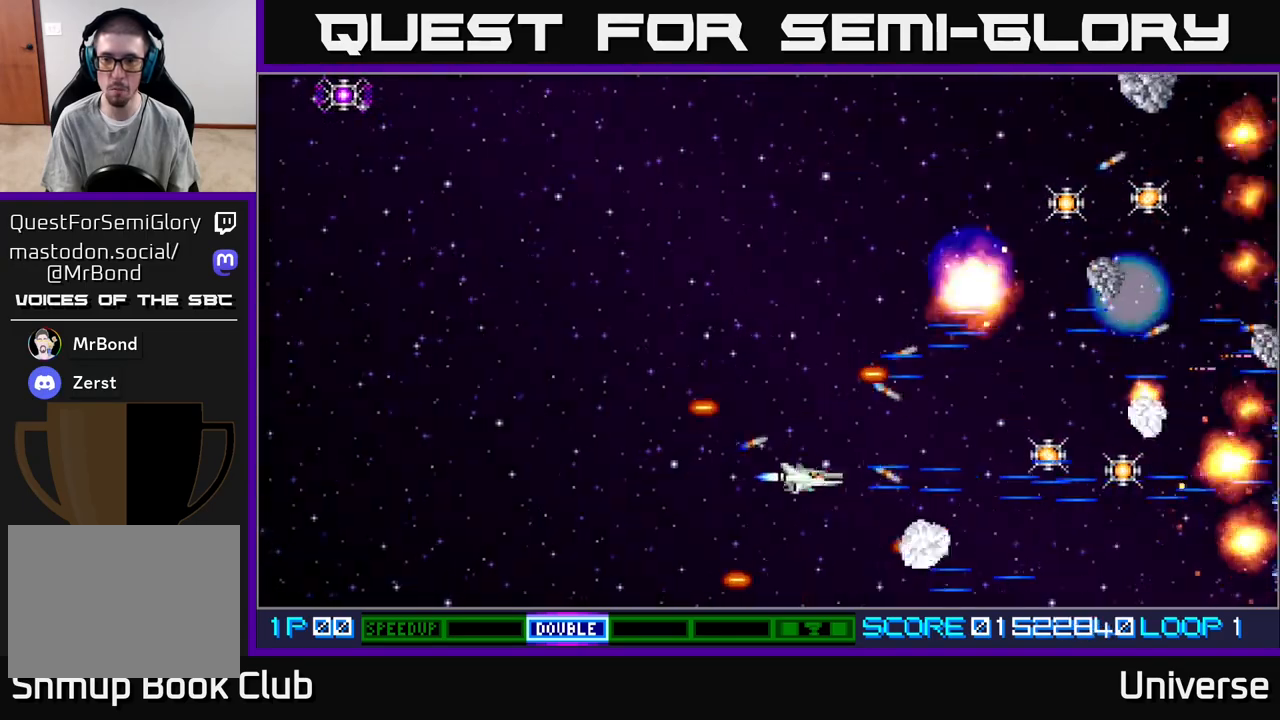
{"buttons": ["A", "DPAD_UP"], "events": [[50, "DPAD_UP", "down"], [150, "DPAD_LEFT", "up"]]}
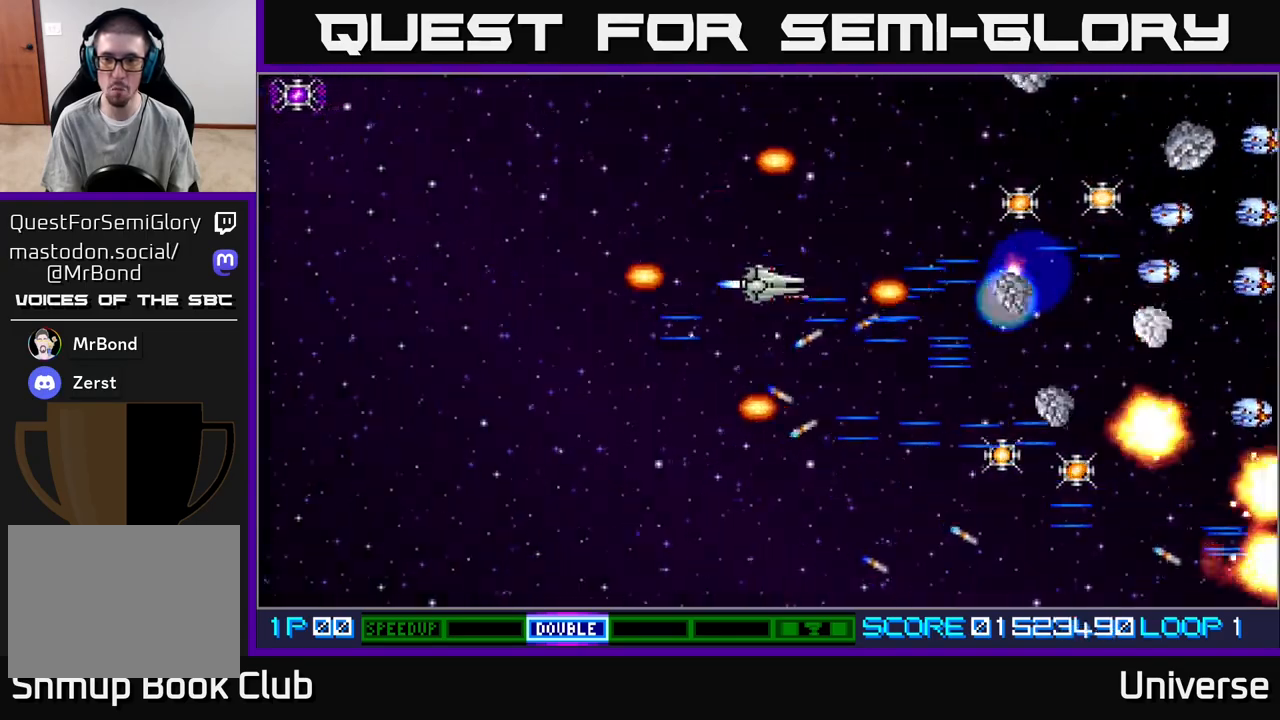
{"buttons": ["A", "DPAD_DOWN"], "events": [[417, "DPAD_LEFT", "down"], [467, "DPAD_UP", "up"], [483, "DPAD_DOWN", "down"], [483, "DPAD_LEFT", "up"]]}
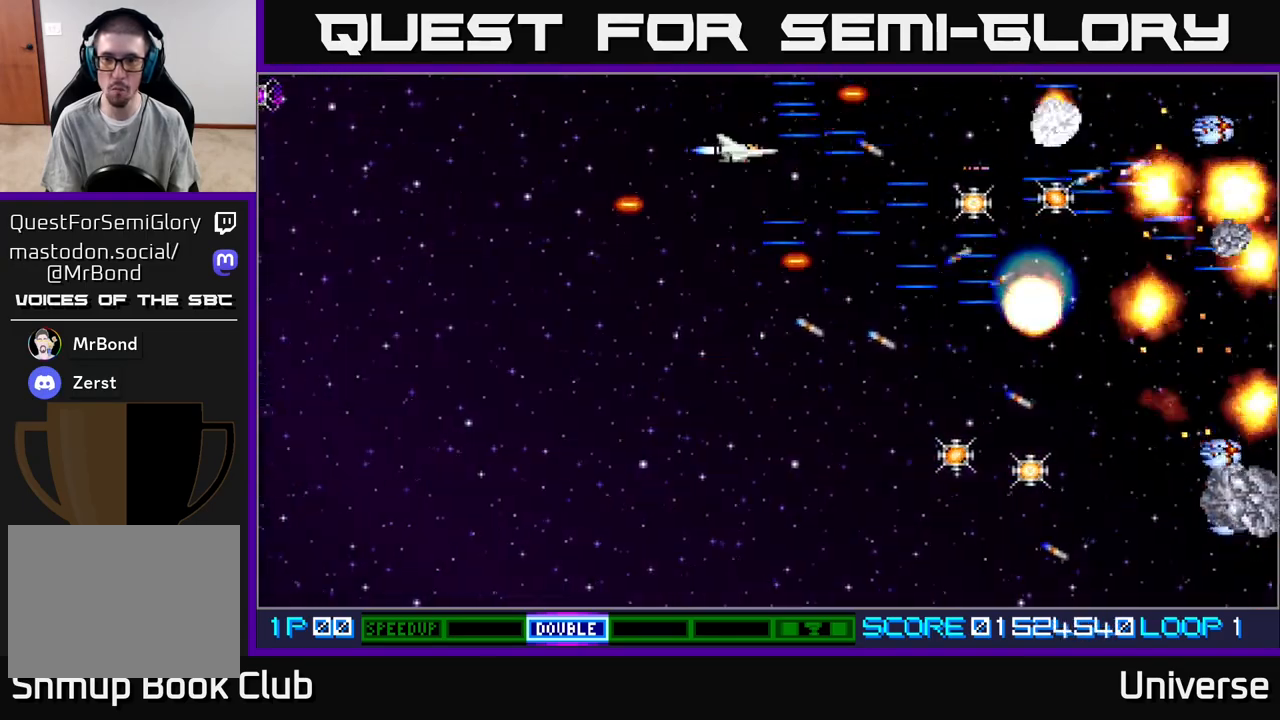
{"buttons": ["A", "DPAD_DOWN"], "events": [[83, "DPAD_RIGHT", "down"], [483, "DPAD_RIGHT", "up"]]}
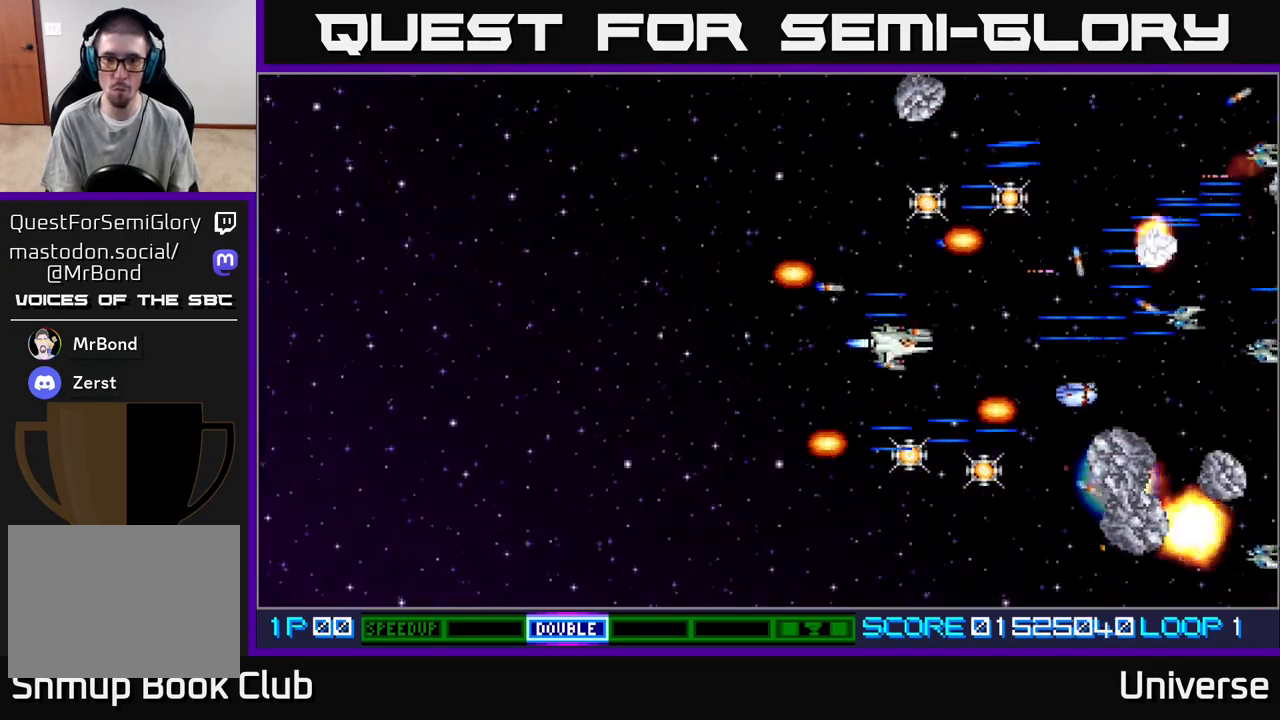
{"buttons": ["A", "DPAD_LEFT"], "events": [[250, "DPAD_RIGHT", "down"], [417, "DPAD_DOWN", "up"], [417, "DPAD_LEFT", "down"], [417, "DPAD_RIGHT", "up"]]}
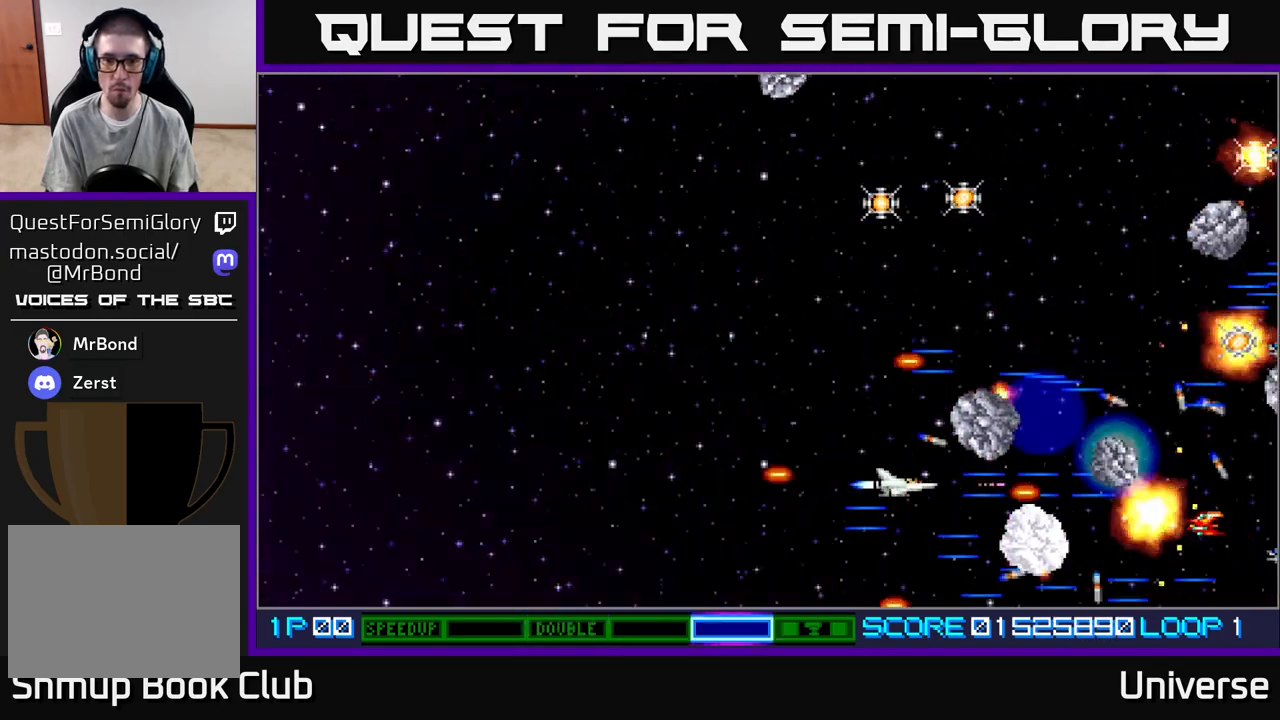
{"buttons": ["A", "DPAD_UP"], "events": [[217, "DPAD_UP", "down"], [367, "DPAD_LEFT", "up"]]}
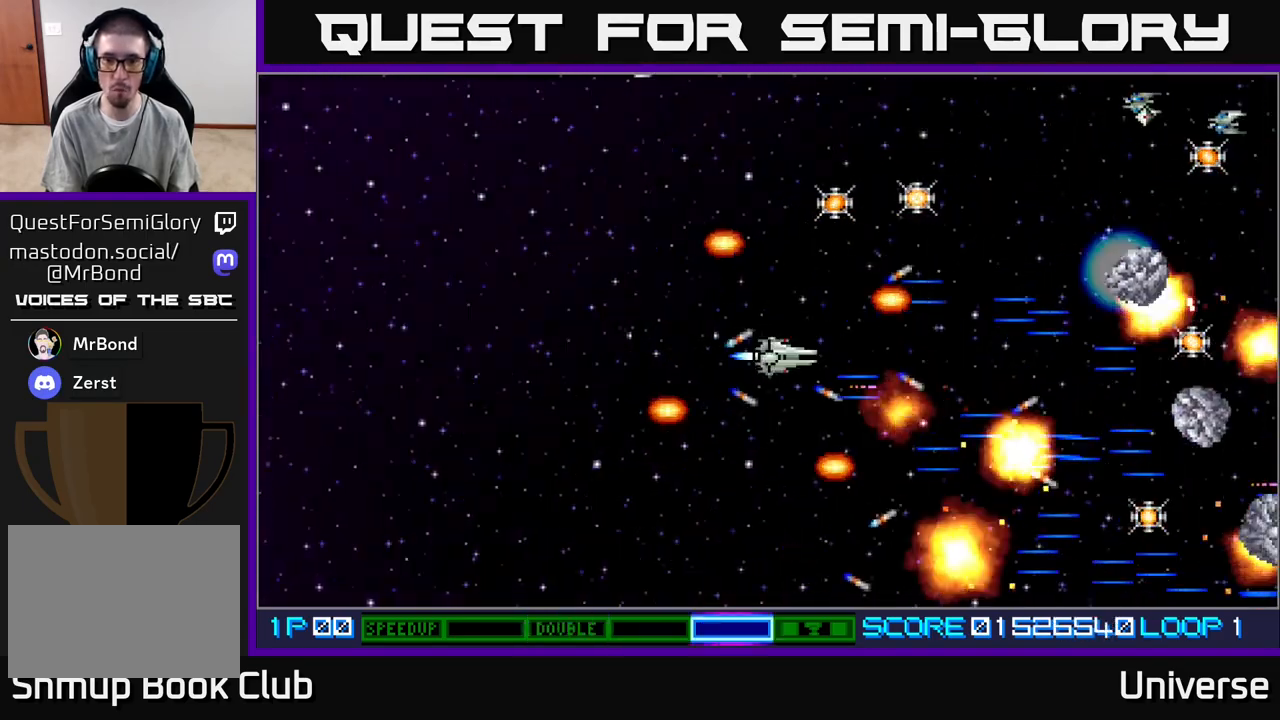
{"buttons": ["A", "DPAD_UP", "DPAD_LEFT"], "events": [[250, "DPAD_RIGHT", "down"], [350, "DPAD_RIGHT", "up"], [417, "DPAD_LEFT", "down"]]}
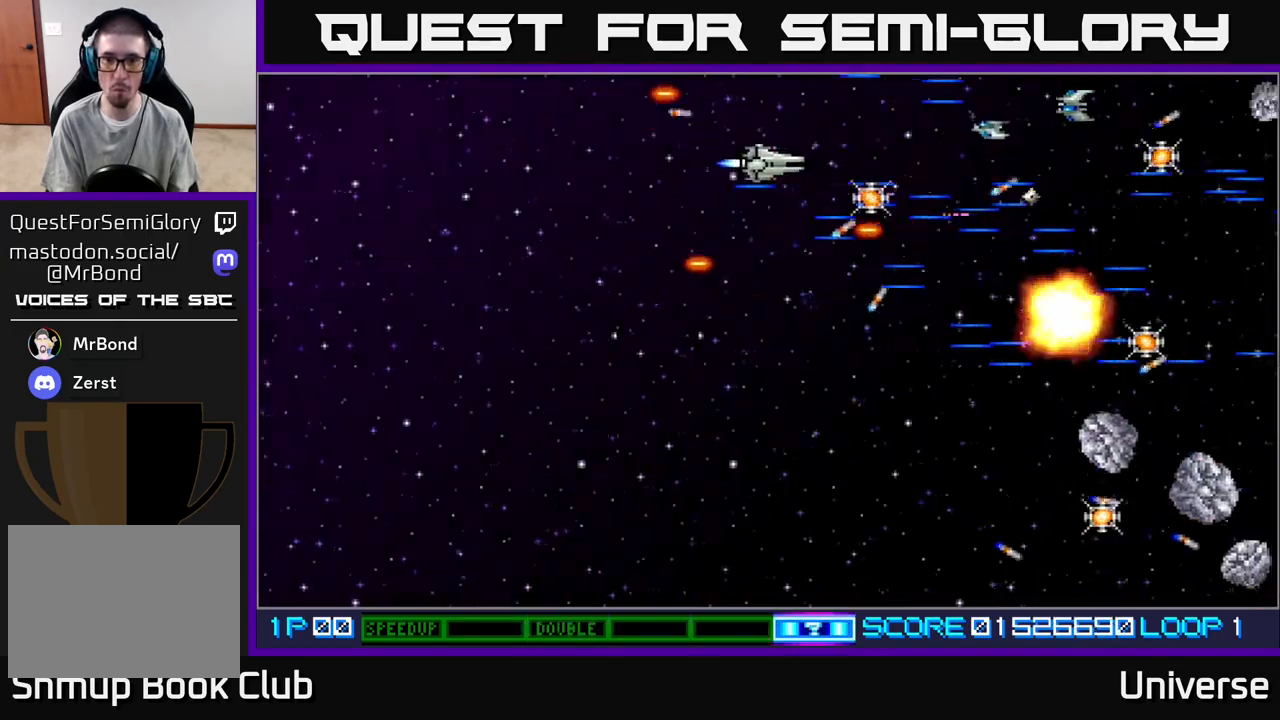
{"buttons": ["A", "DPAD_DOWN", "DPAD_RIGHT"], "events": [[50, "B", "down"], [117, "DPAD_UP", "up"], [133, "DPAD_DOWN", "down"], [167, "B", "up"], [167, "DPAD_LEFT", "up"], [500, "DPAD_RIGHT", "down"]]}
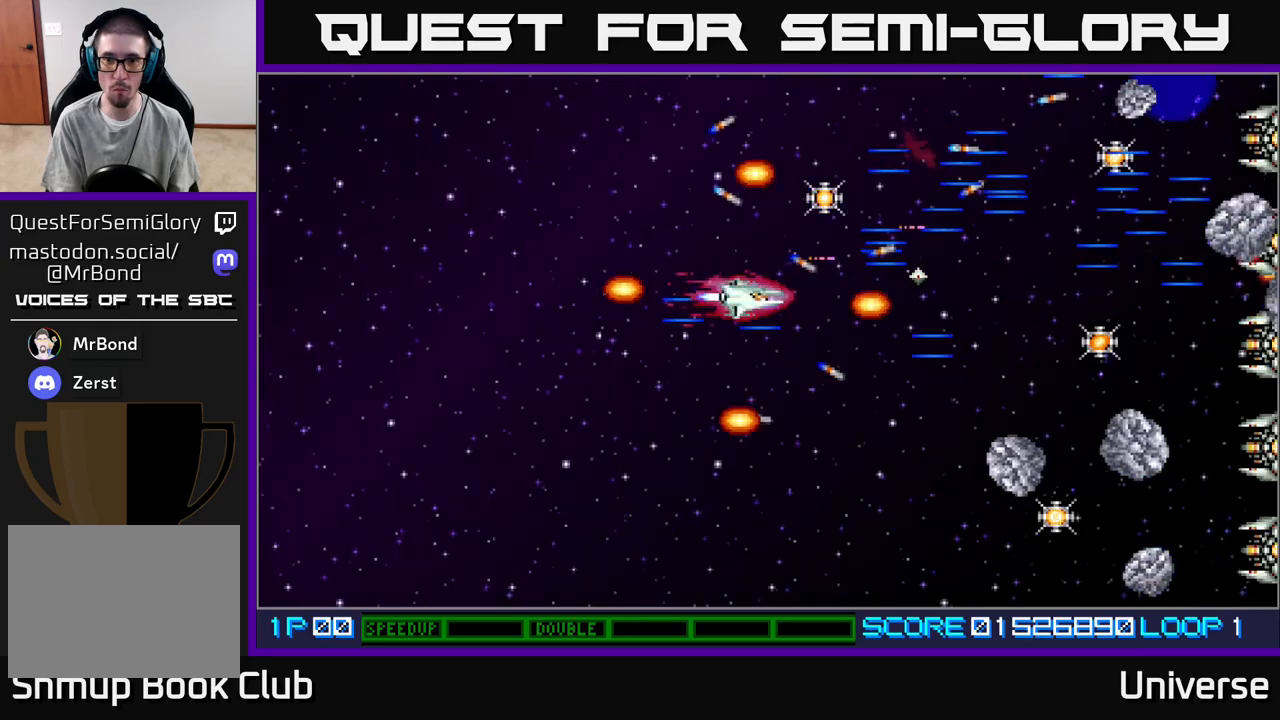
{"buttons": ["A", "DPAD_DOWN"], "events": [[233, "DPAD_RIGHT", "up"]]}
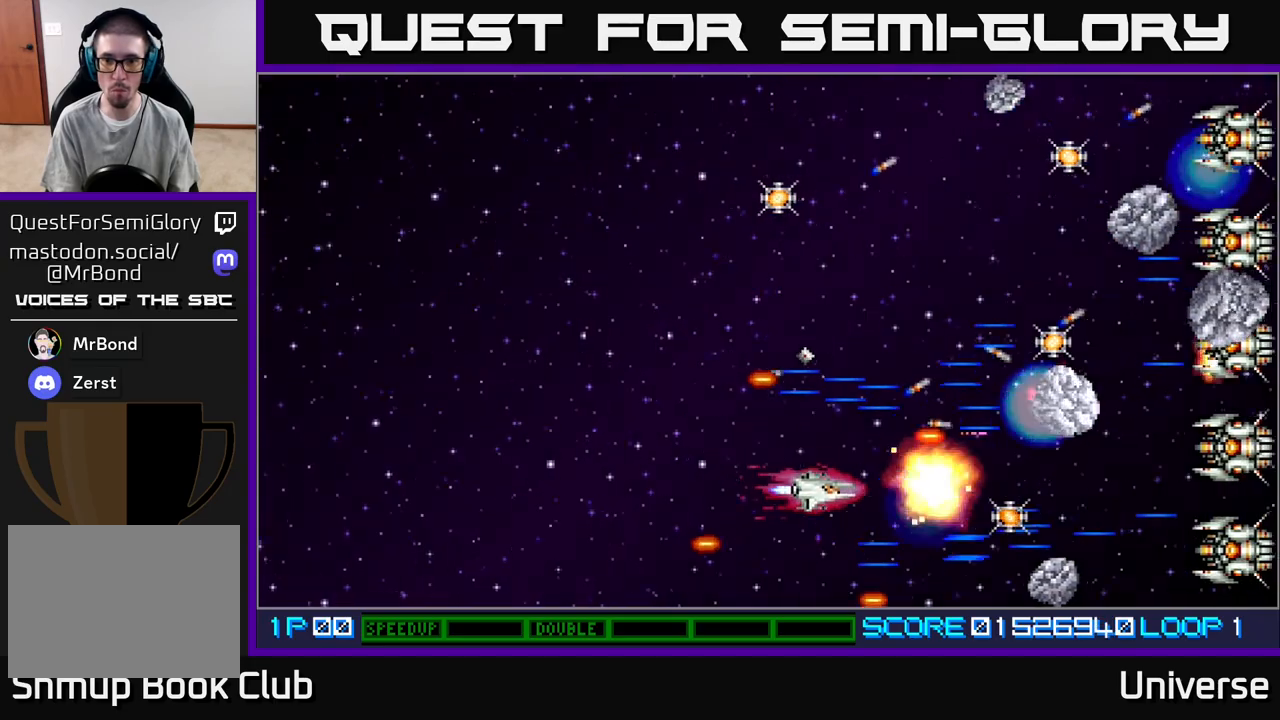
{"buttons": ["A", "DPAD_LEFT"], "events": [[50, "DPAD_RIGHT", "down"], [100, "DPAD_DOWN", "up"], [167, "DPAD_UP", "down"], [250, "DPAD_UP", "up"], [383, "DPAD_DOWN", "down"], [433, "DPAD_RIGHT", "up"], [467, "DPAD_LEFT", "down"], [483, "DPAD_DOWN", "up"]]}
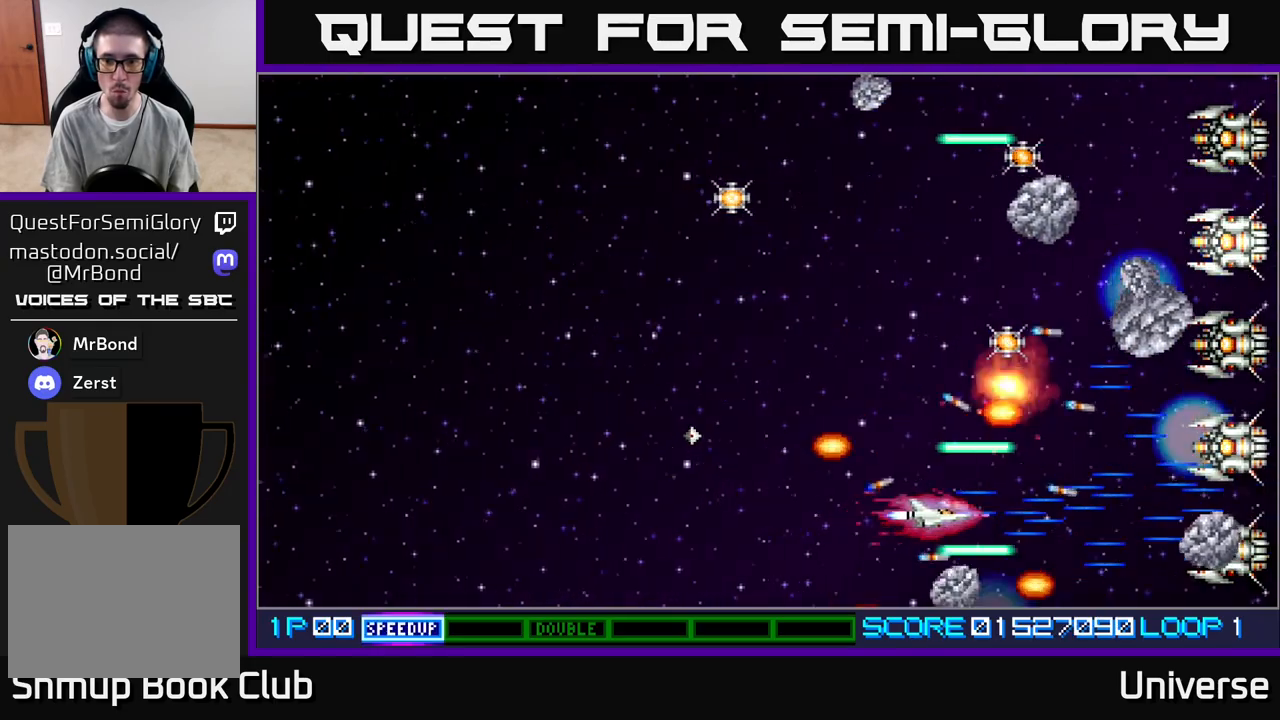
{"buttons": ["A", "DPAD_UP", "DPAD_LEFT"], "events": [[217, "DPAD_LEFT", "up"], [383, "DPAD_UP", "down"], [467, "DPAD_LEFT", "down"]]}
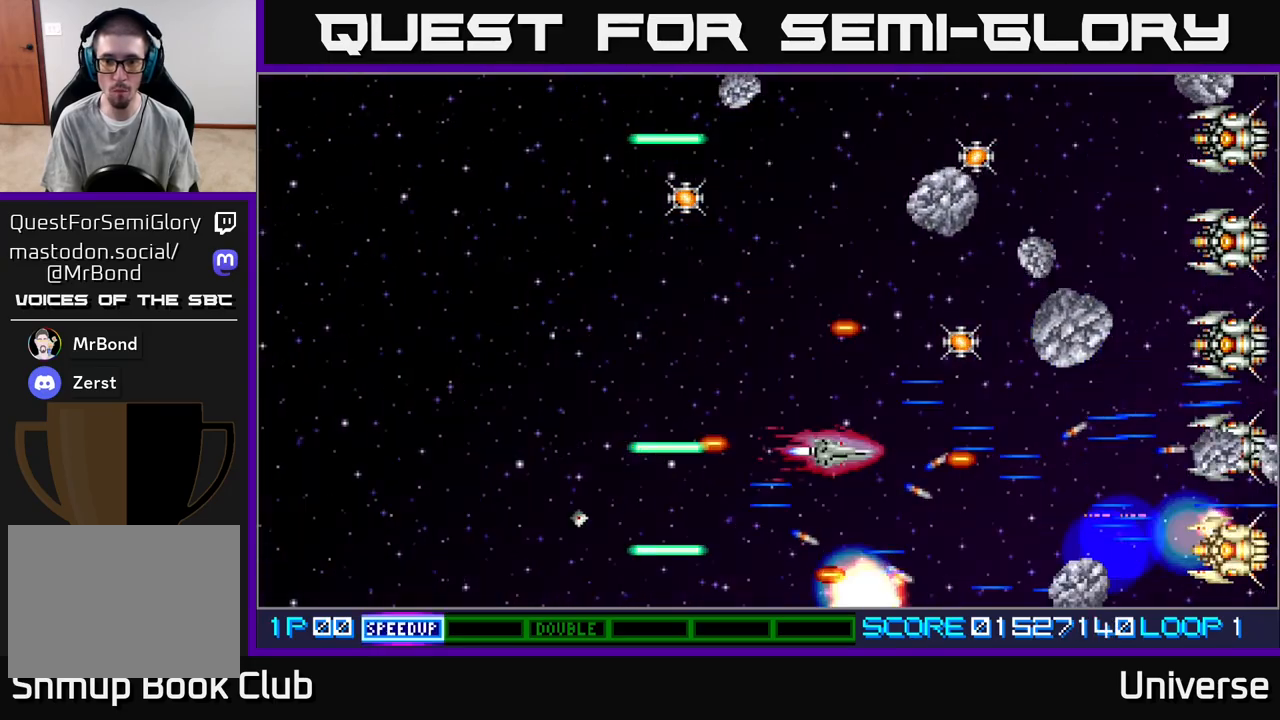
{"buttons": ["A", "DPAD_UP", "DPAD_LEFT"], "events": []}
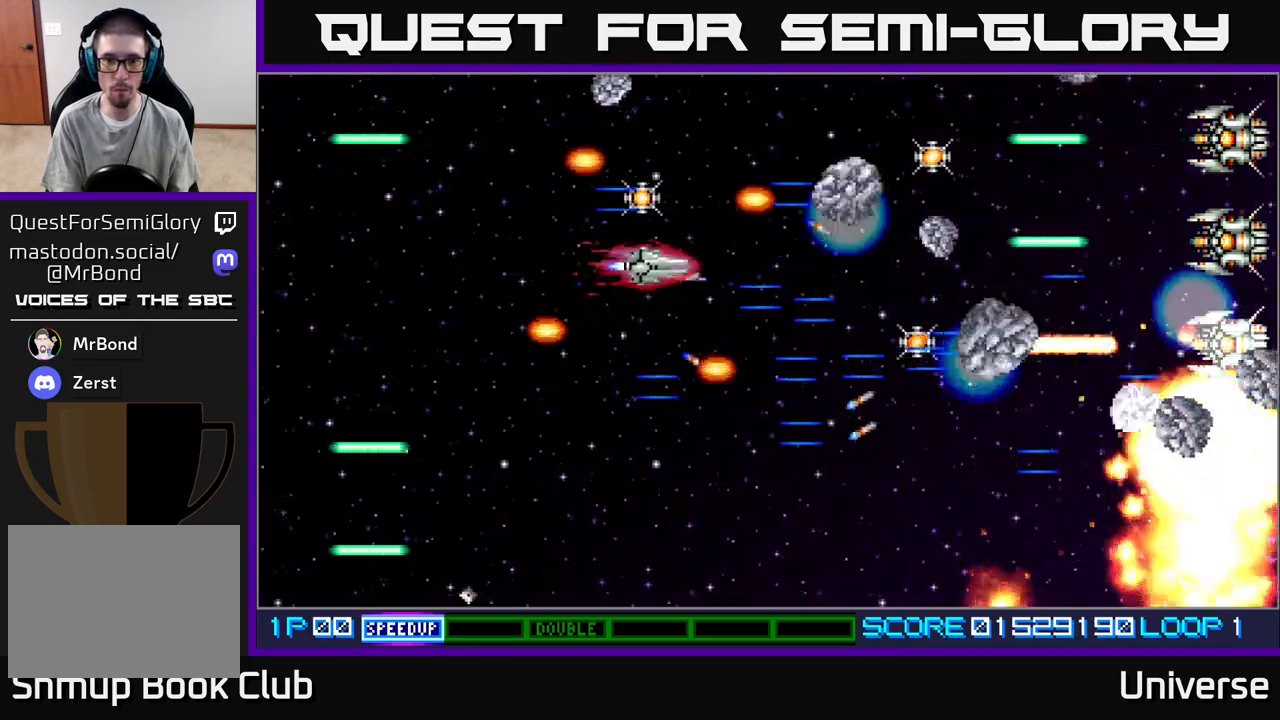
{"buttons": ["A", "DPAD_DOWN"], "events": [[150, "DPAD_LEFT", "up"], [300, "DPAD_RIGHT", "down"], [333, "DPAD_UP", "up"], [350, "DPAD_DOWN", "down"], [350, "DPAD_RIGHT", "up"]]}
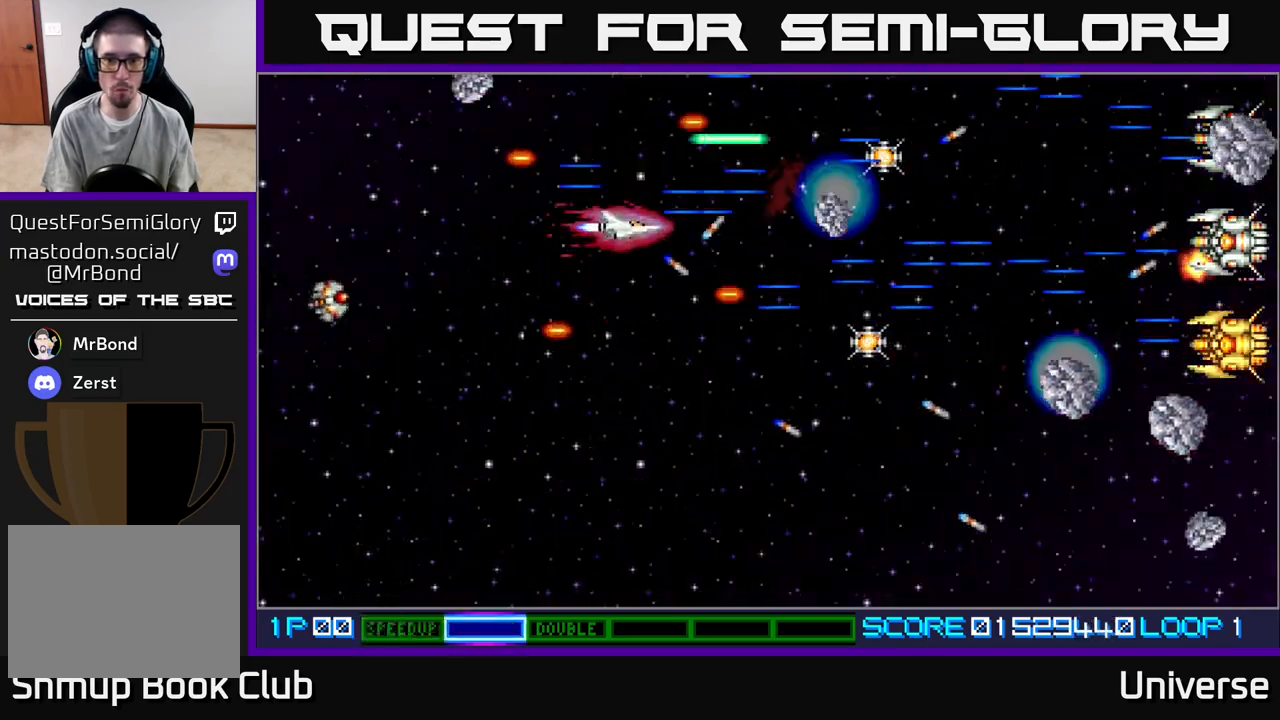
{"buttons": ["A", "DPAD_UP", "DPAD_RIGHT"], "events": [[83, "DPAD_RIGHT", "down"], [350, "DPAD_DOWN", "up"], [500, "DPAD_UP", "down"]]}
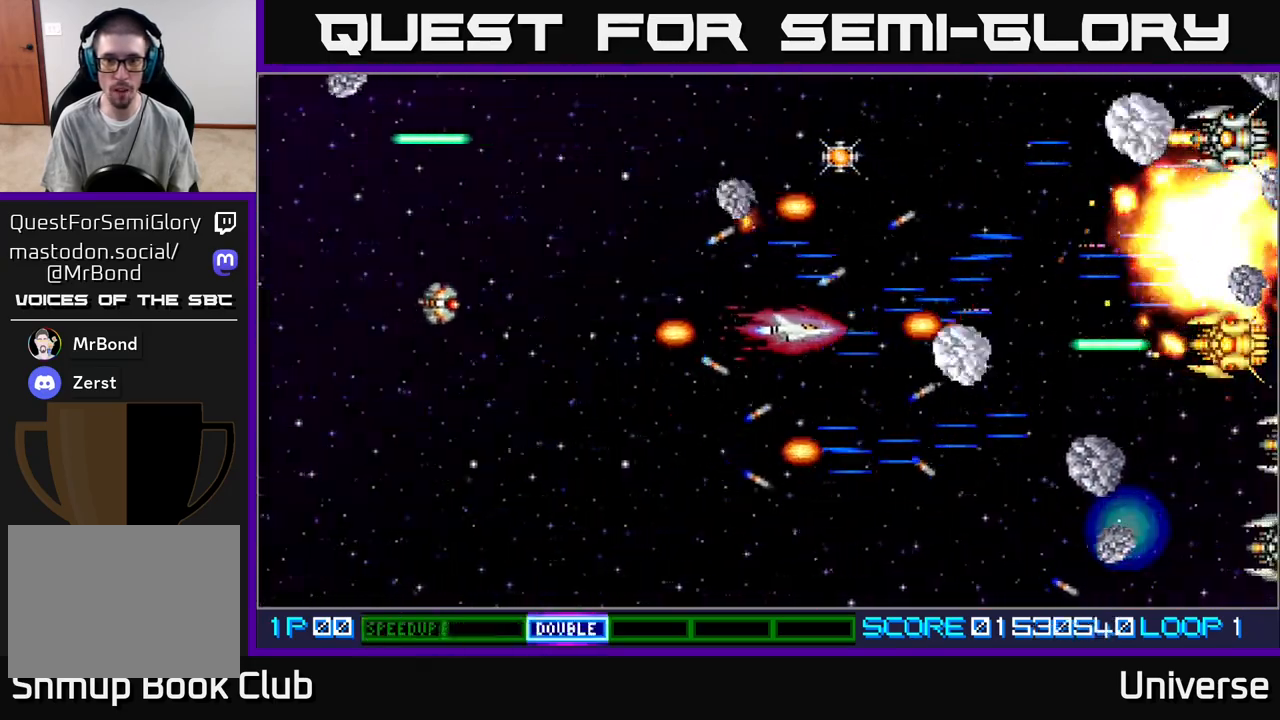
{"buttons": ["A", "DPAD_UP"], "events": [[67, "DPAD_RIGHT", "up"]]}
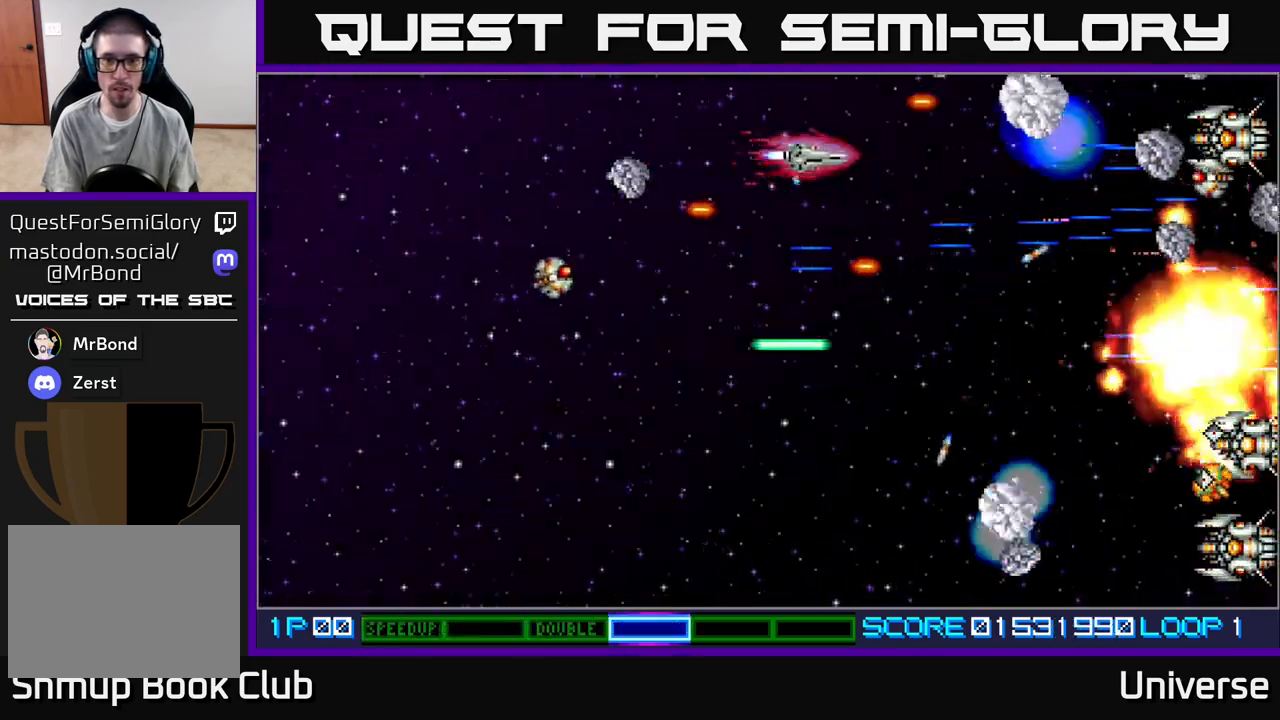
{"buttons": ["A", "DPAD_DOWN", "DPAD_LEFT"], "events": [[17, "DPAD_DOWN", "down"], [17, "DPAD_UP", "up"], [83, "DPAD_RIGHT", "down"], [183, "DPAD_RIGHT", "up"], [267, "DPAD_LEFT", "down"], [417, "DPAD_LEFT", "up"], [433, "DPAD_LEFT", "down"]]}
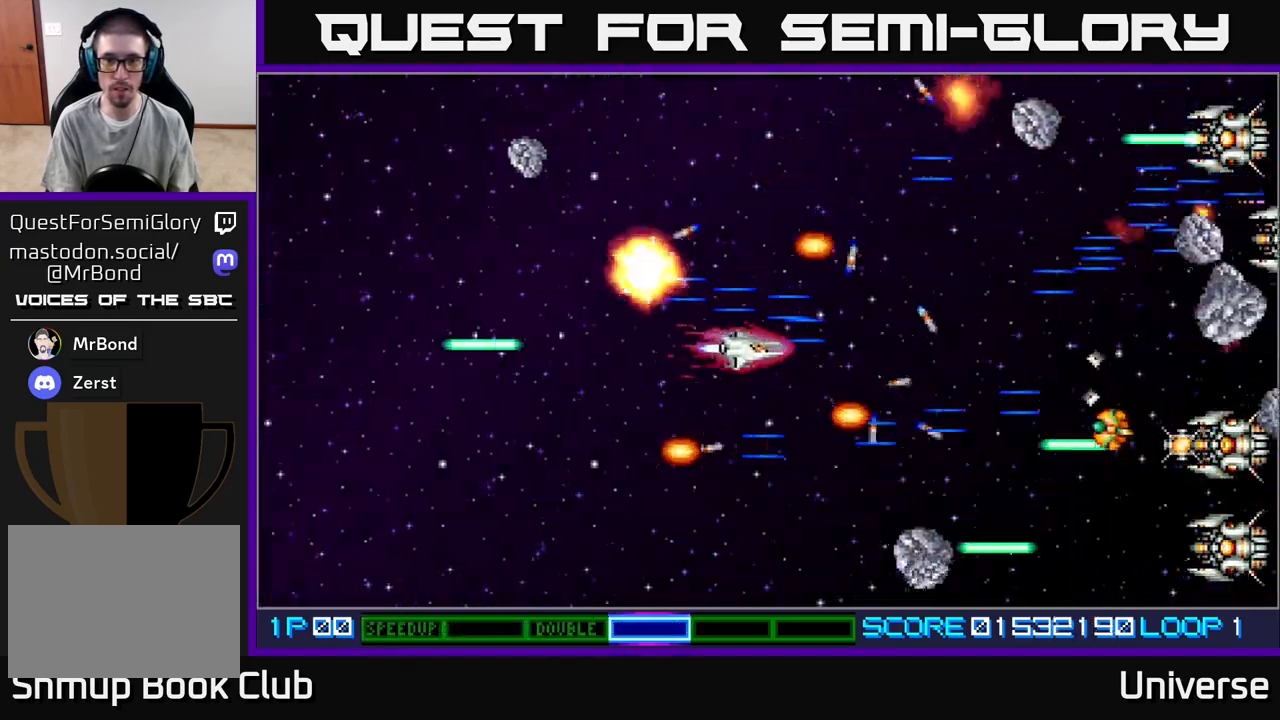
{"buttons": ["A", "DPAD_UP", "DPAD_LEFT"]}
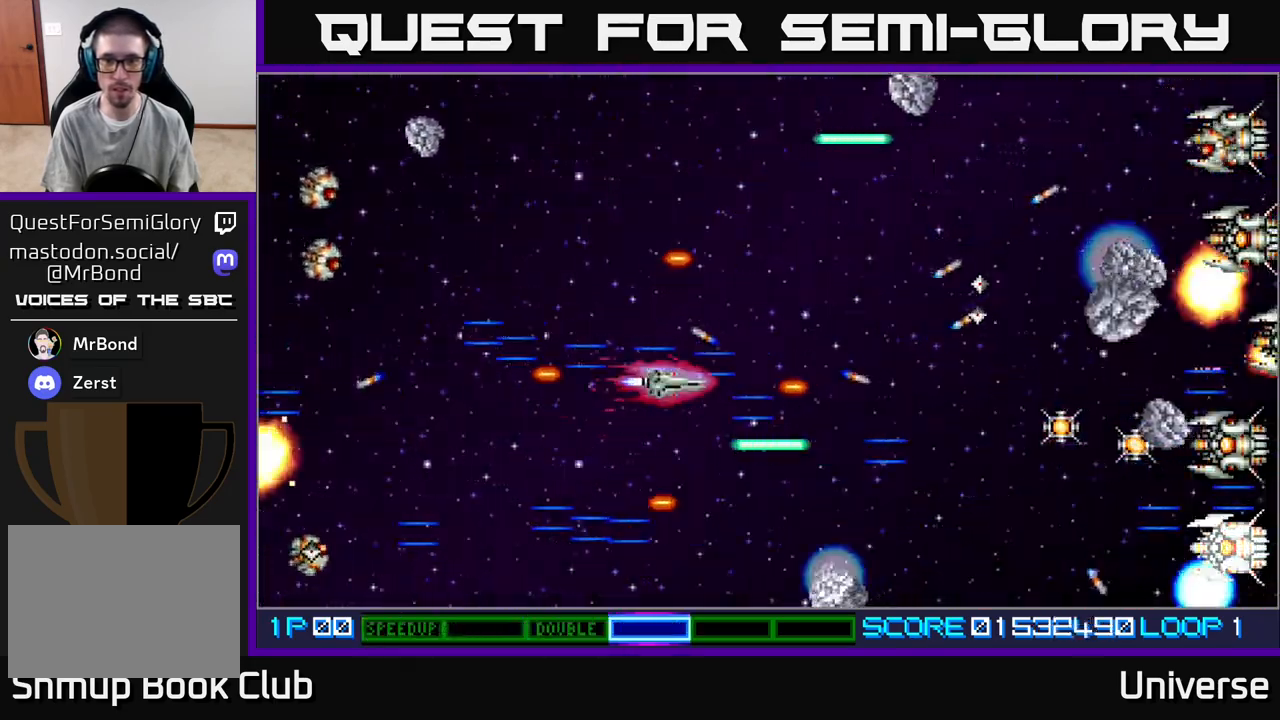
{"buttons": ["A", "DPAD_DOWN", "DPAD_RIGHT"], "events": [[100, "DPAD_LEFT", "up"], [133, "DPAD_RIGHT", "down"], [150, "DPAD_UP", "up"], [283, "DPAD_DOWN", "down"]]}
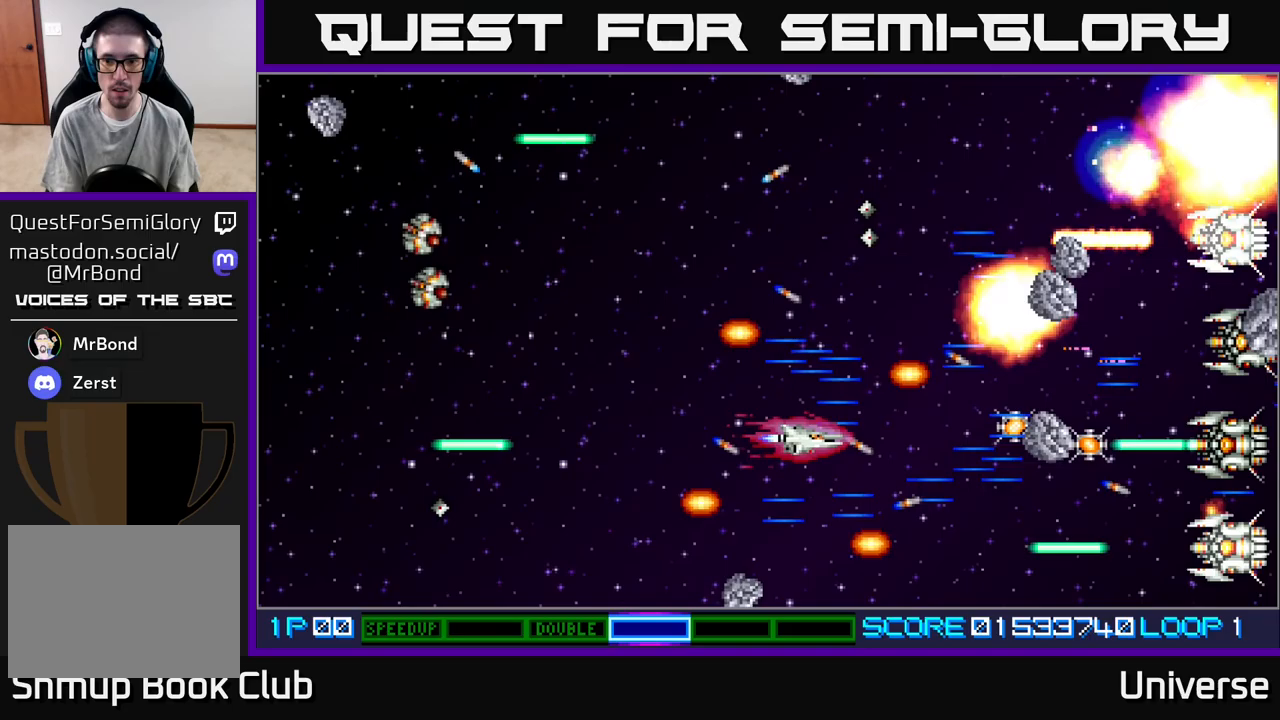
{"buttons": ["A", "DPAD_UP", "DPAD_RIGHT"], "events": [[67, "DPAD_DOWN", "up"], [183, "DPAD_RIGHT", "up"], [183, "DPAD_UP", "down"], [233, "DPAD_LEFT", "down"], [250, "DPAD_UP", "up"], [400, "DPAD_UP", "down"], [433, "DPAD_LEFT", "up"], [450, "DPAD_RIGHT", "down"]]}
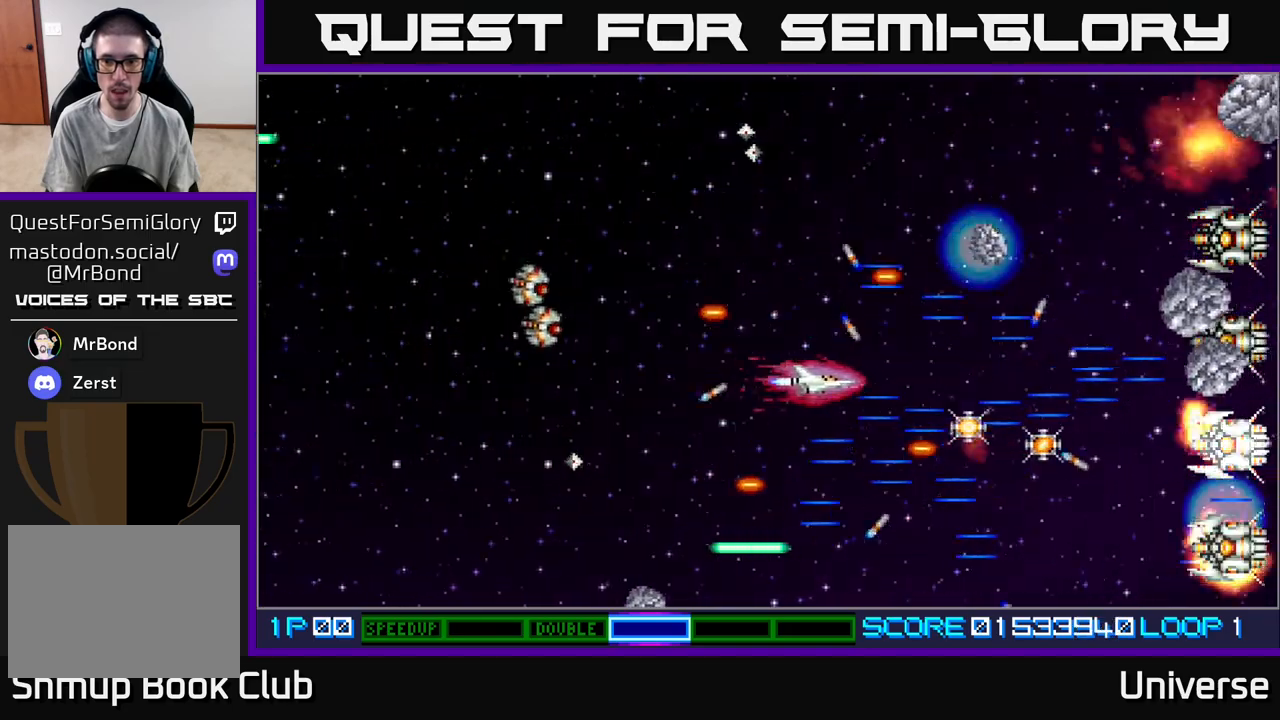
{"buttons": ["A", "DPAD_DOWN"], "events": [[17, "DPAD_UP", "up"], [150, "DPAD_DOWN", "down"], [283, "DPAD_DOWN", "up"], [433, "DPAD_DOWN", "down"], [467, "DPAD_RIGHT", "up"]]}
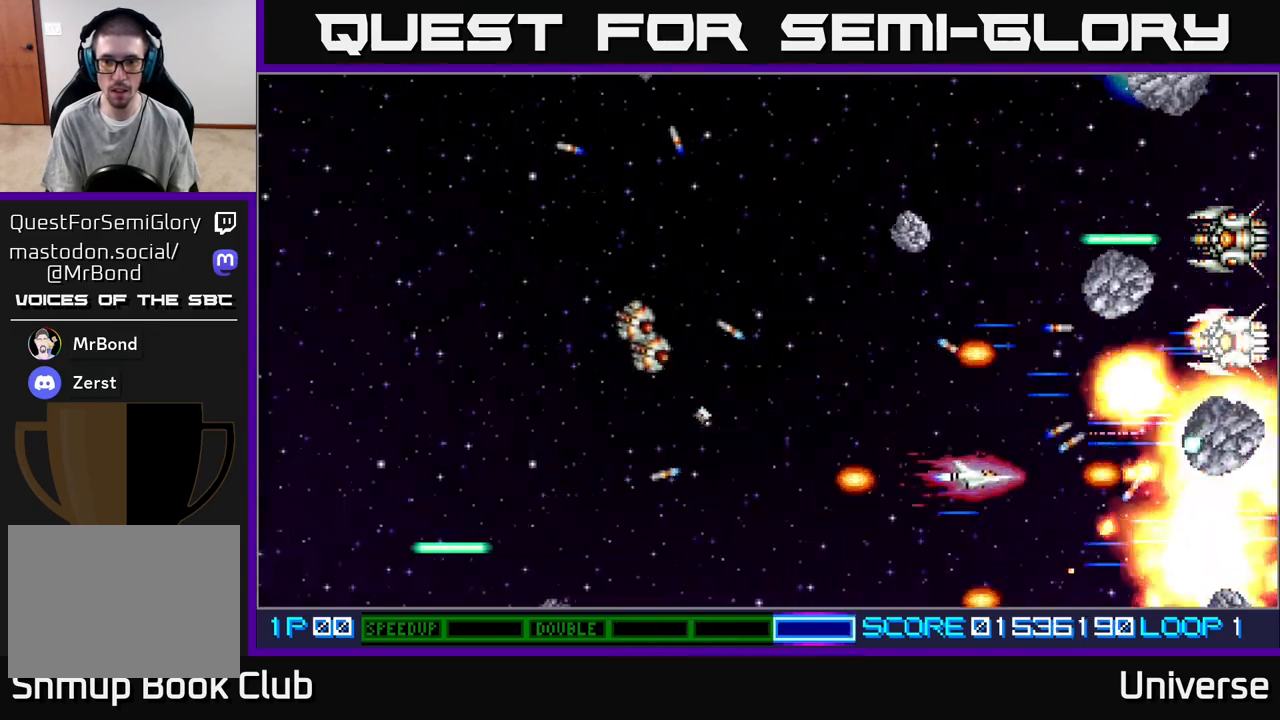
{"buttons": ["A", "DPAD_LEFT"], "events": [[67, "DPAD_LEFT", "down"], [217, "DPAD_DOWN", "up"]]}
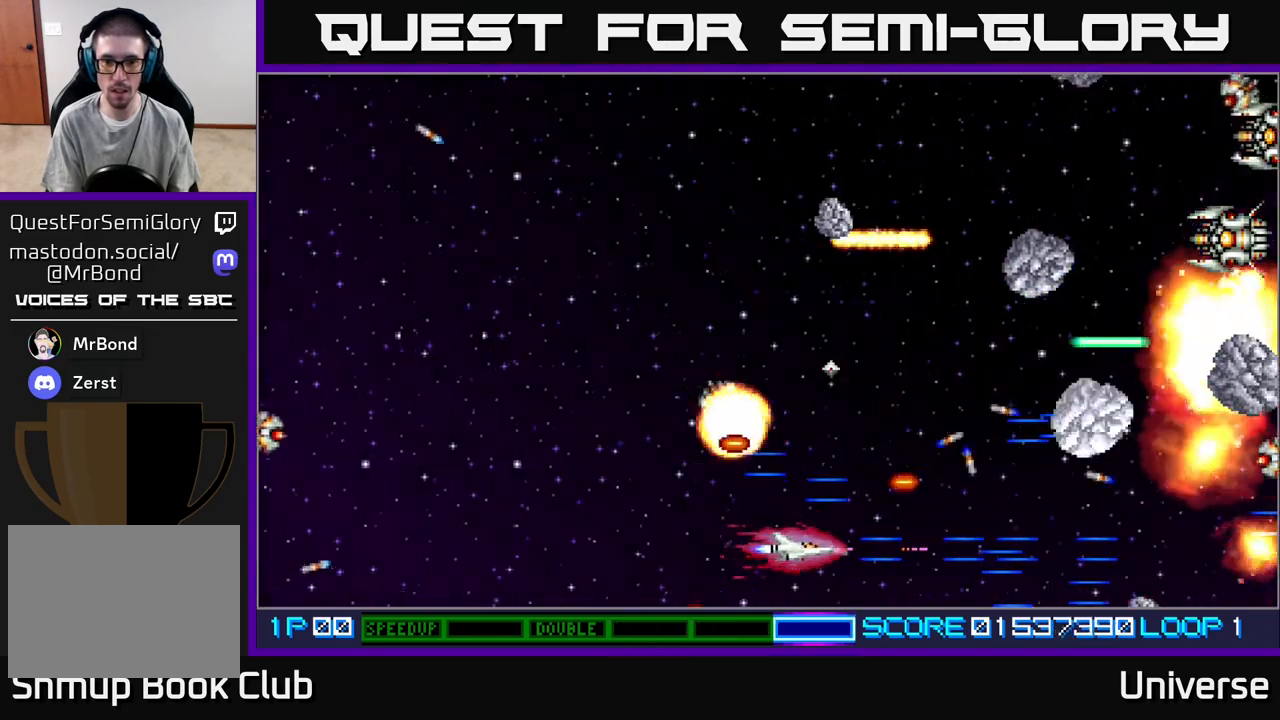
{"buttons": ["A", "DPAD_UP", "DPAD_LEFT"], "events": [[267, "DPAD_UP", "down"]]}
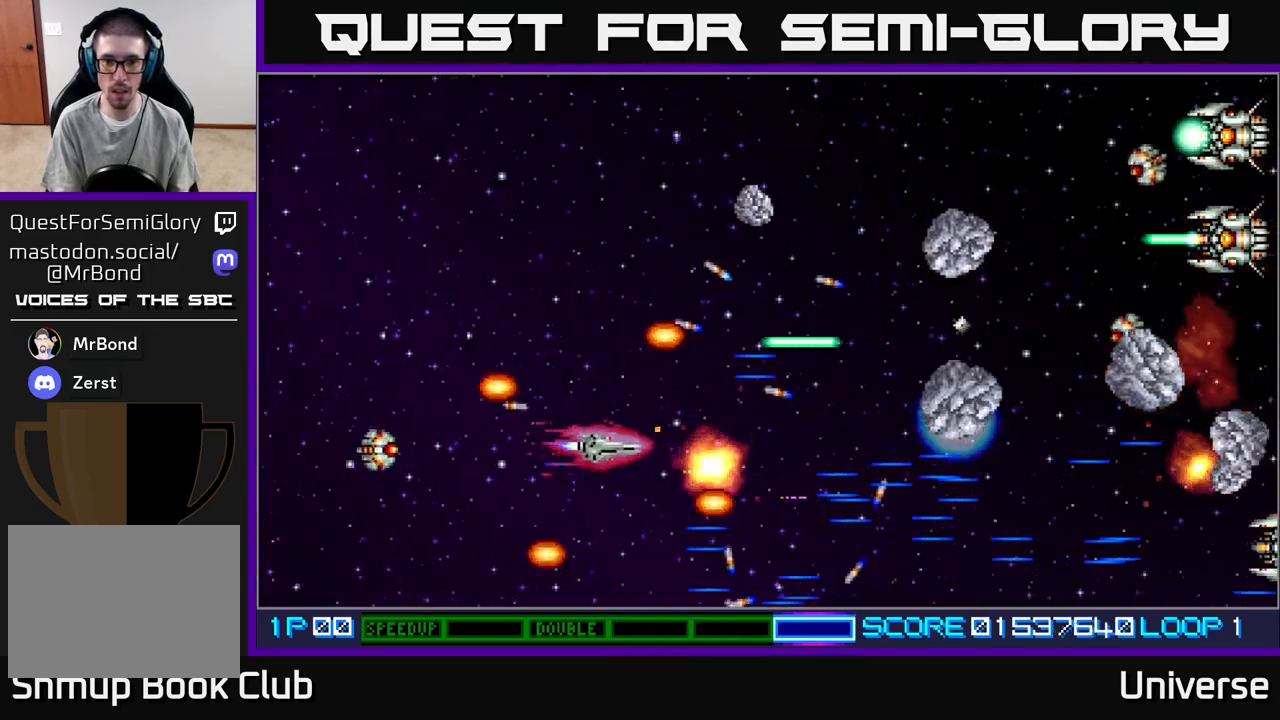
{"buttons": ["A", "DPAD_UP"], "events": [[83, "DPAD_LEFT", "up"], [117, "DPAD_RIGHT", "down"], [150, "DPAD_UP", "up"], [400, "DPAD_UP", "down"], [450, "DPAD_RIGHT", "up"]]}
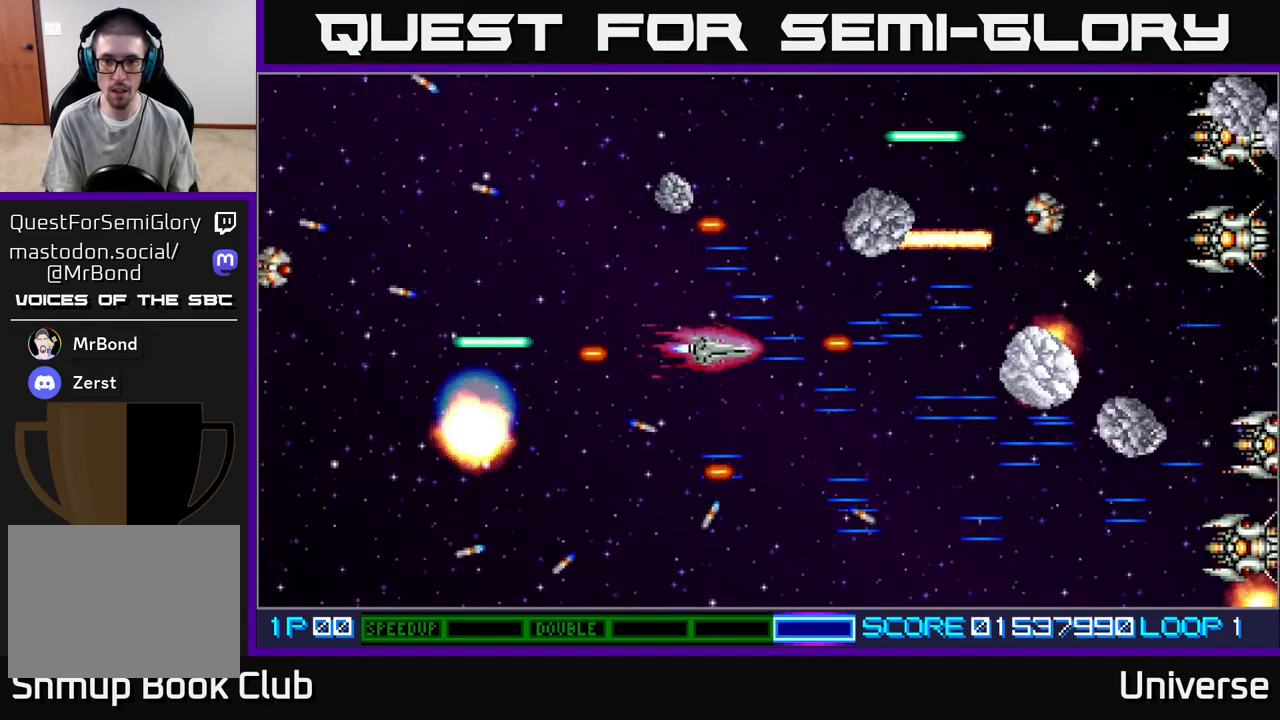
{"buttons": ["A", "DPAD_UP", "DPAD_LEFT"], "events": [[33, "DPAD_RIGHT", "down"], [100, "DPAD_UP", "up"], [117, "DPAD_DOWN", "down"], [333, "DPAD_DOWN", "up"], [333, "DPAD_UP", "down"], [367, "DPAD_RIGHT", "up"], [450, "DPAD_LEFT", "down"]]}
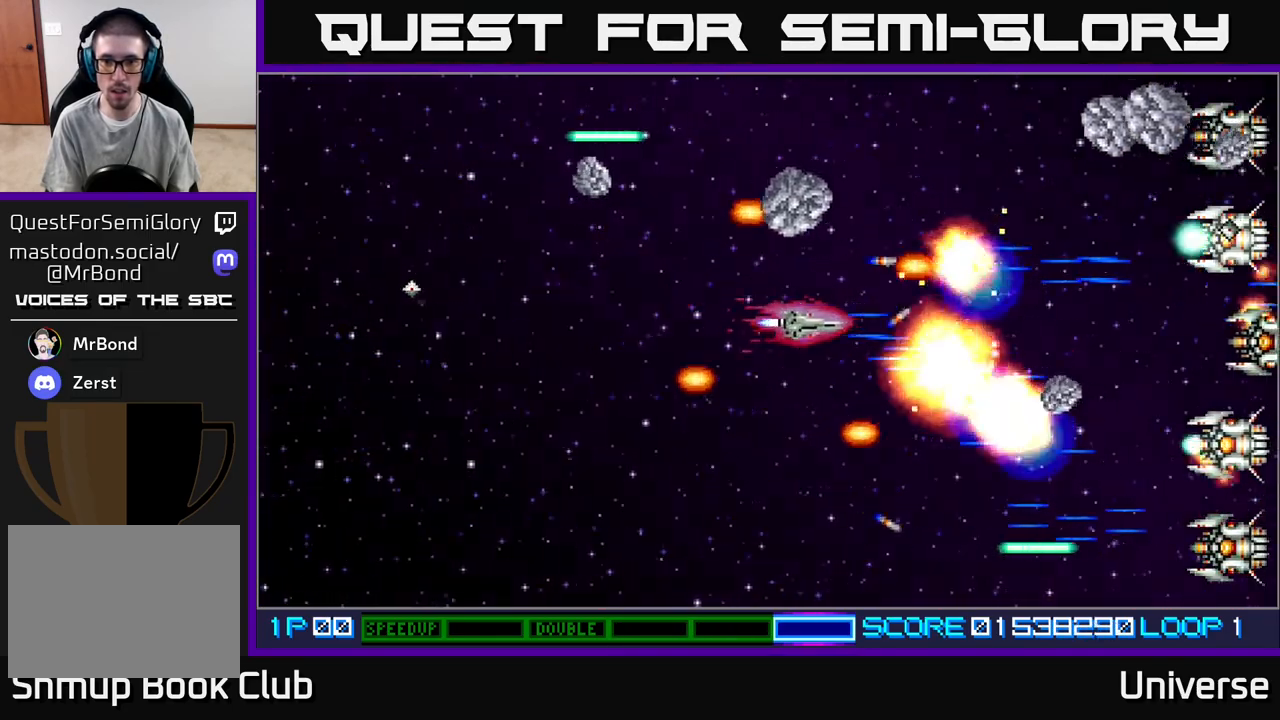
{"buttons": ["A"], "events": [[67, "DPAD_LEFT", "up"], [117, "DPAD_RIGHT", "down"], [317, "DPAD_RIGHT", "up"], [383, "DPAD_LEFT", "down"], [500, "DPAD_LEFT", "up"], [500, "DPAD_UP", "up"]]}
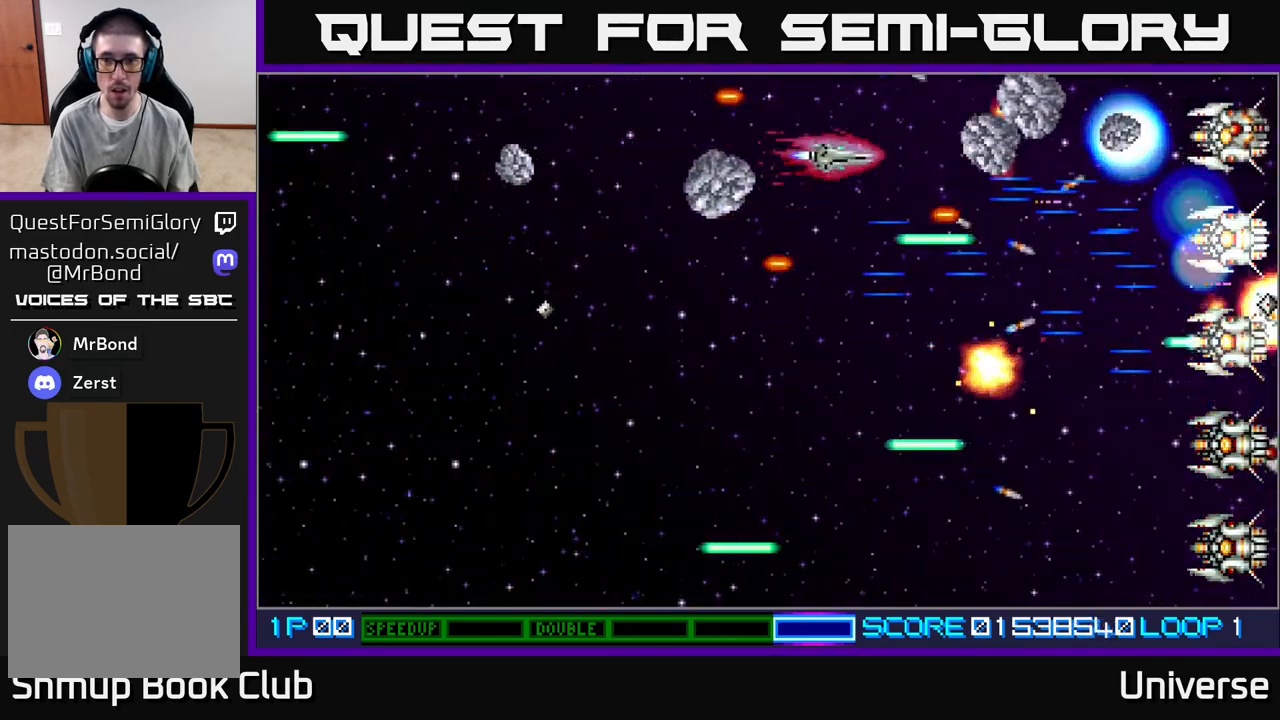
{"buttons": ["A", "DPAD_RIGHT"], "events": [[17, "DPAD_DOWN", "down"], [50, "DPAD_DOWN", "up"], [300, "DPAD_DOWN", "down"], [317, "DPAD_LEFT", "down"], [400, "DPAD_LEFT", "up"], [467, "DPAD_RIGHT", "down"], [500, "DPAD_DOWN", "up"]]}
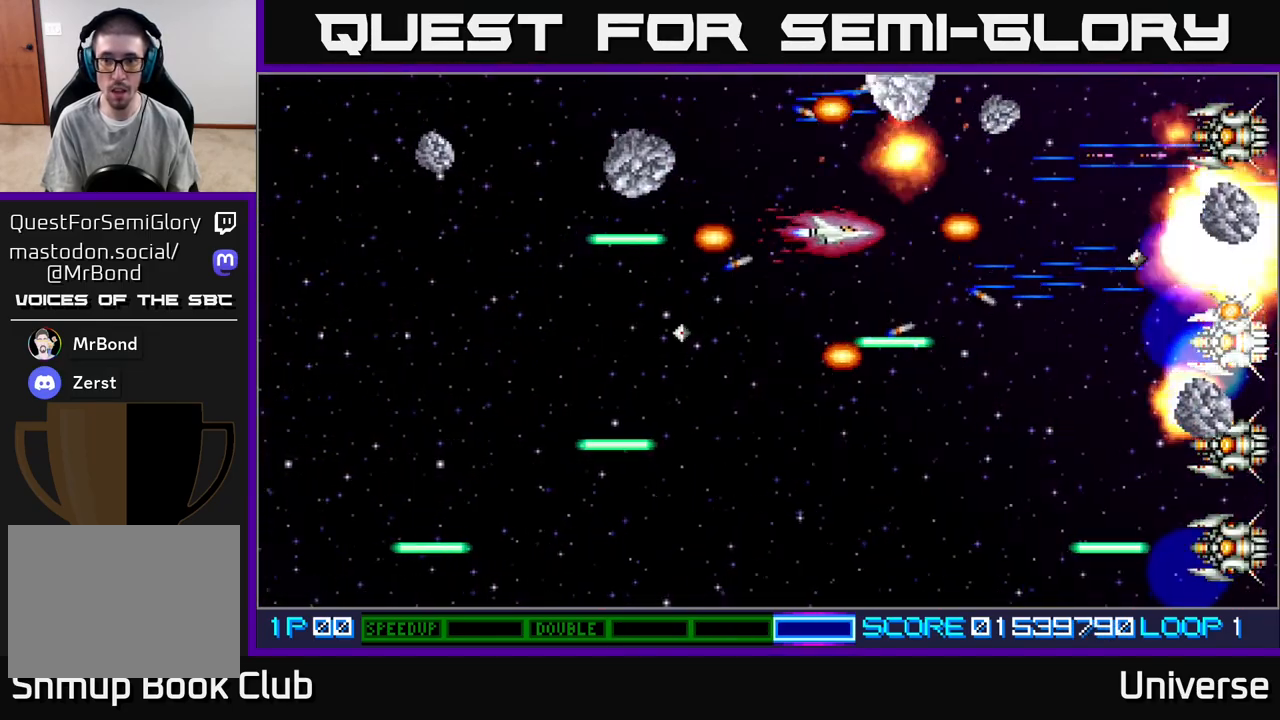
{"buttons": ["A", "DPAD_DOWN", "DPAD_RIGHT"], "events": [[233, "DPAD_DOWN", "down"], [267, "DPAD_RIGHT", "up"], [283, "DPAD_LEFT", "down"], [300, "DPAD_DOWN", "up"], [417, "DPAD_LEFT", "up"], [433, "DPAD_DOWN", "down"], [433, "DPAD_RIGHT", "down"]]}
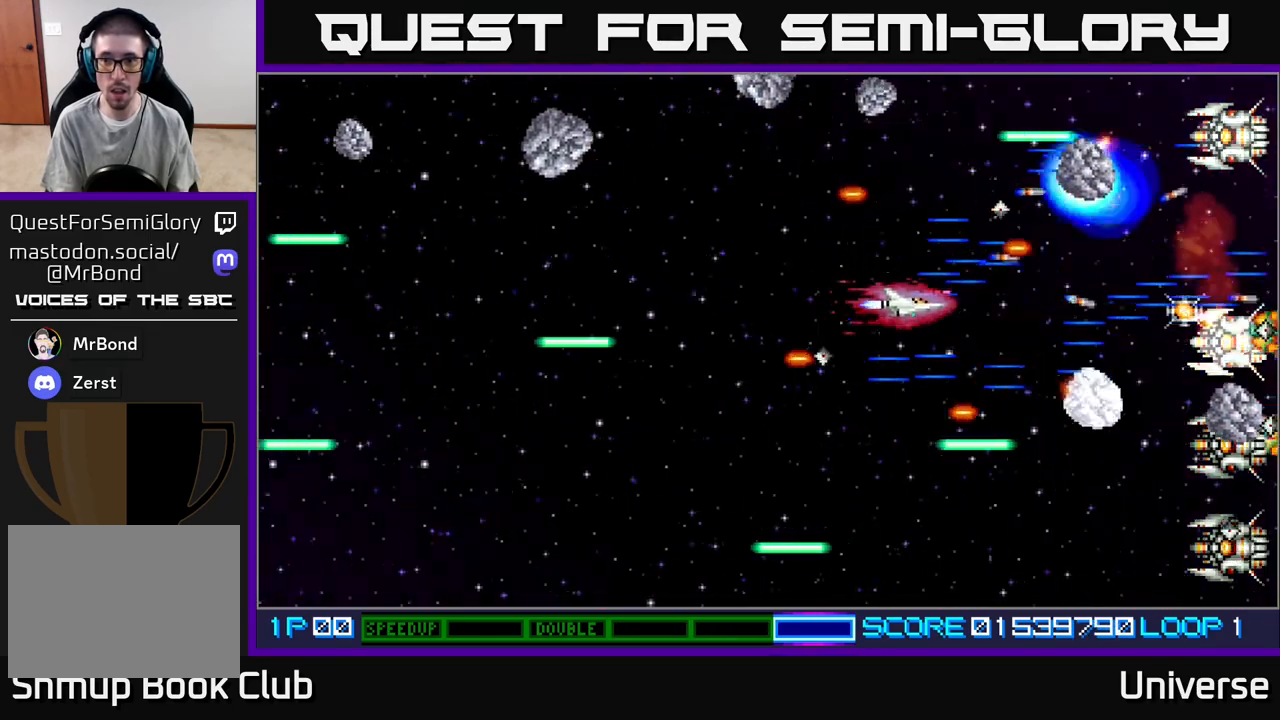
{"buttons": ["A", "DPAD_UP", "DPAD_RIGHT"], "events": [[17, "DPAD_RIGHT", "up"], [150, "DPAD_DOWN", "up"], [183, "DPAD_UP", "down"], [283, "DPAD_RIGHT", "down"], [350, "DPAD_UP", "up"], [467, "DPAD_UP", "down"]]}